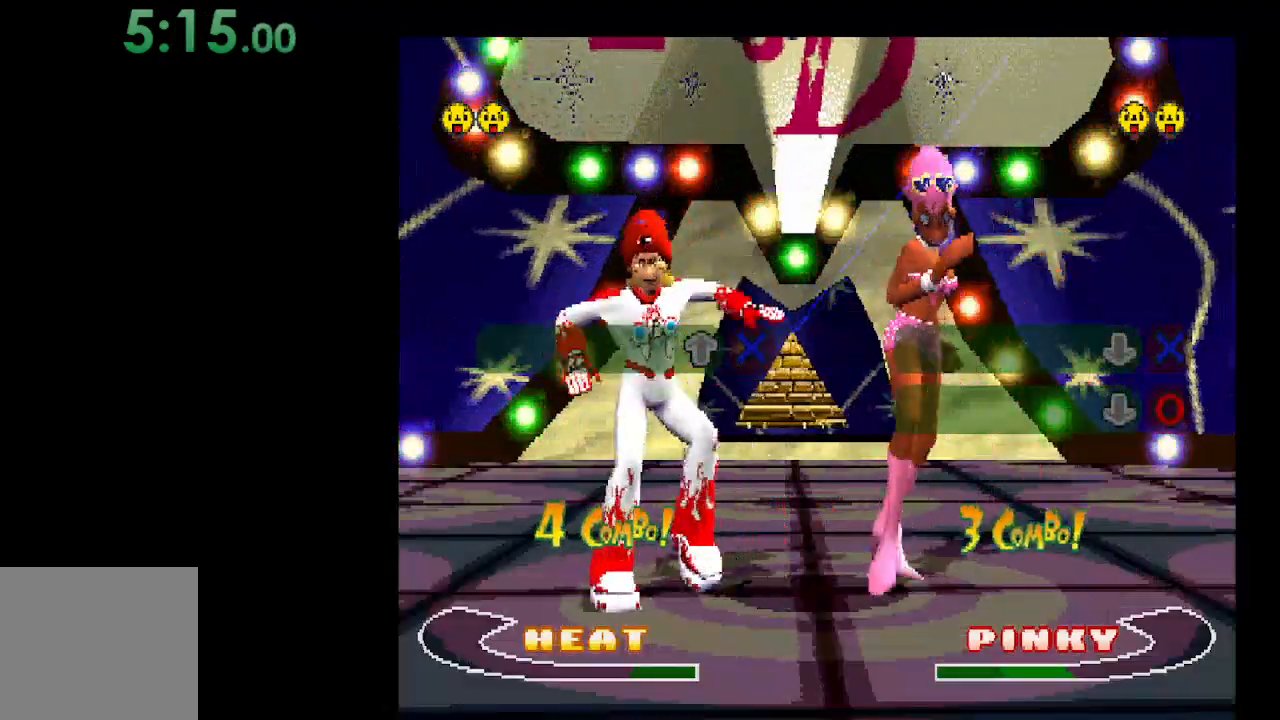
Gameplay with a controller (Xbox layout); each line is a JSON object with the inputs held at the frame after it. "events" lists button and stick changes between this image and that frame as [ms after this image, input, new state], when the widget could be followed in between. Not read: left_stick right_stick.
{"buttons": [], "events": [[133, "A", "down"], [300, "A", "up"]]}
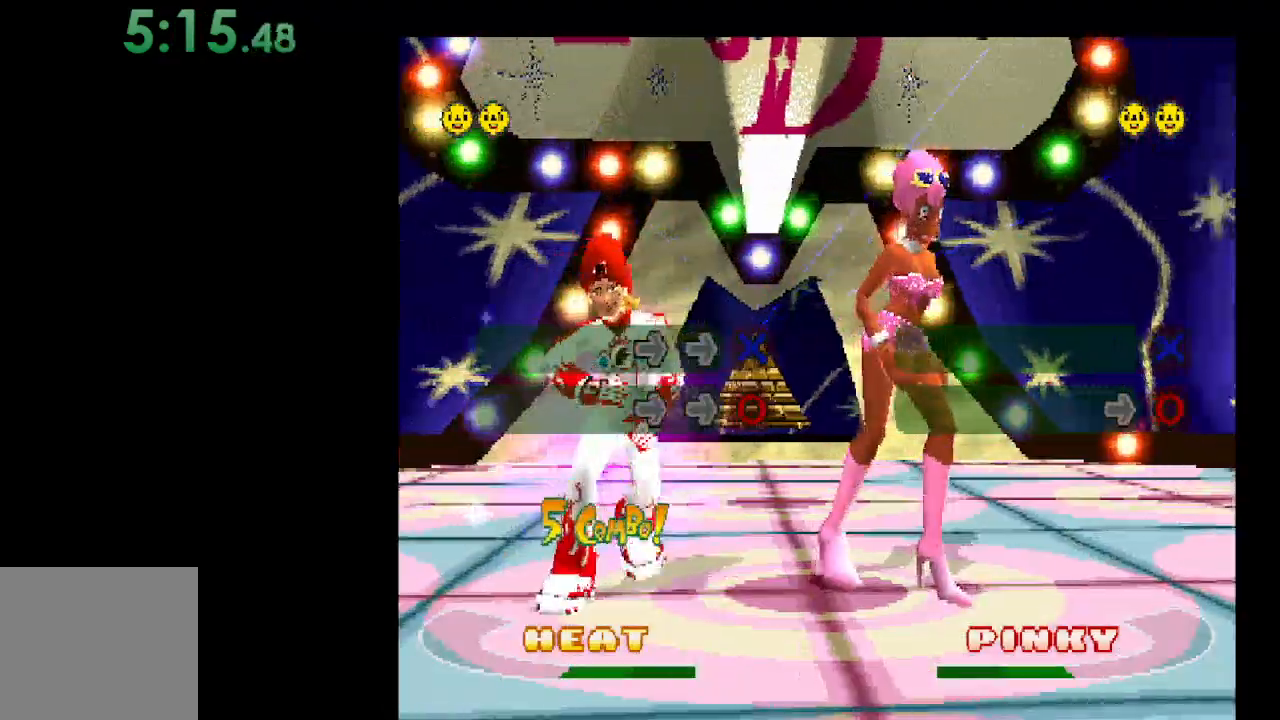
{"buttons": [], "events": [[300, "DPAD_RIGHT", "down"], [433, "DPAD_RIGHT", "up"]]}
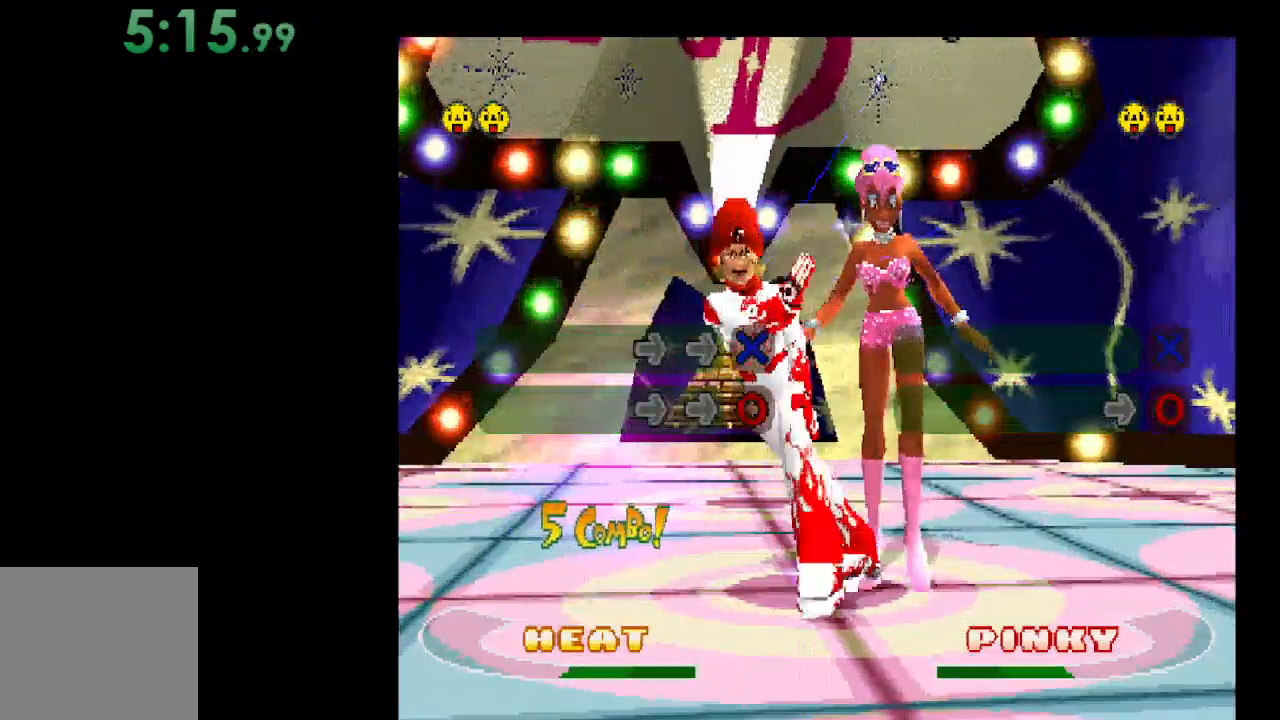
{"buttons": [], "events": [[300, "DPAD_RIGHT", "down"], [467, "DPAD_RIGHT", "up"]]}
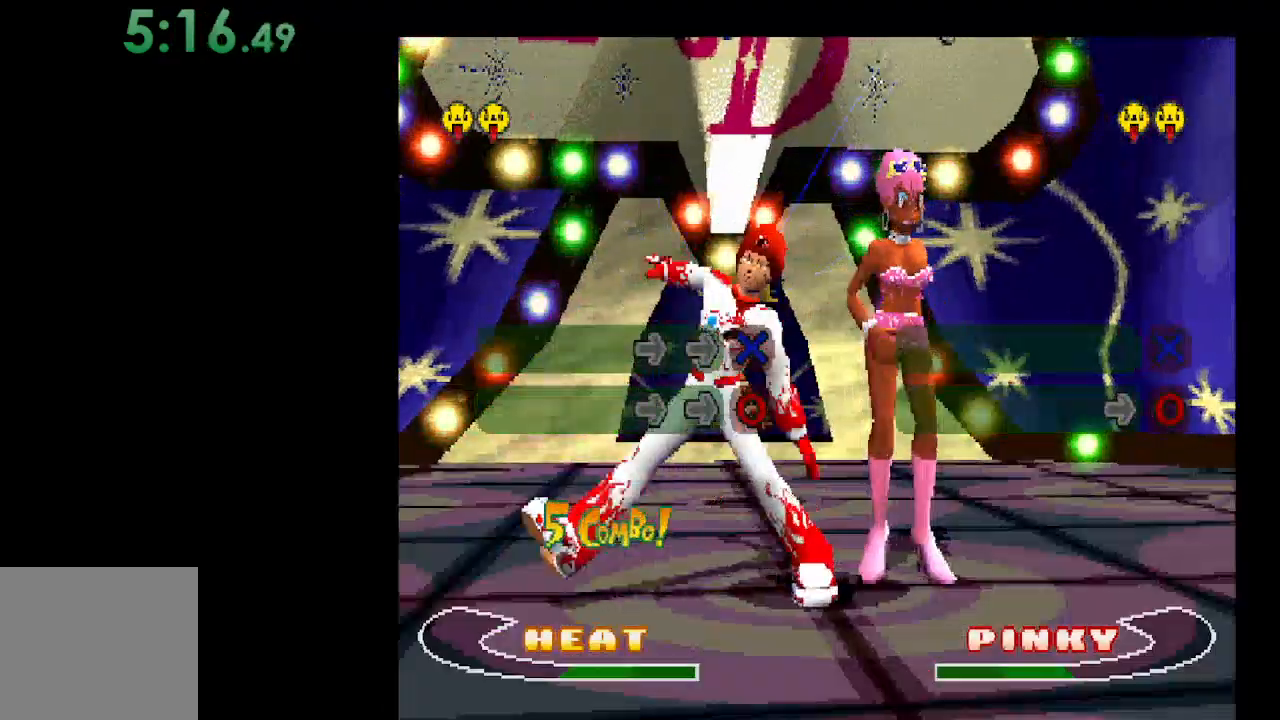
{"buttons": [], "events": []}
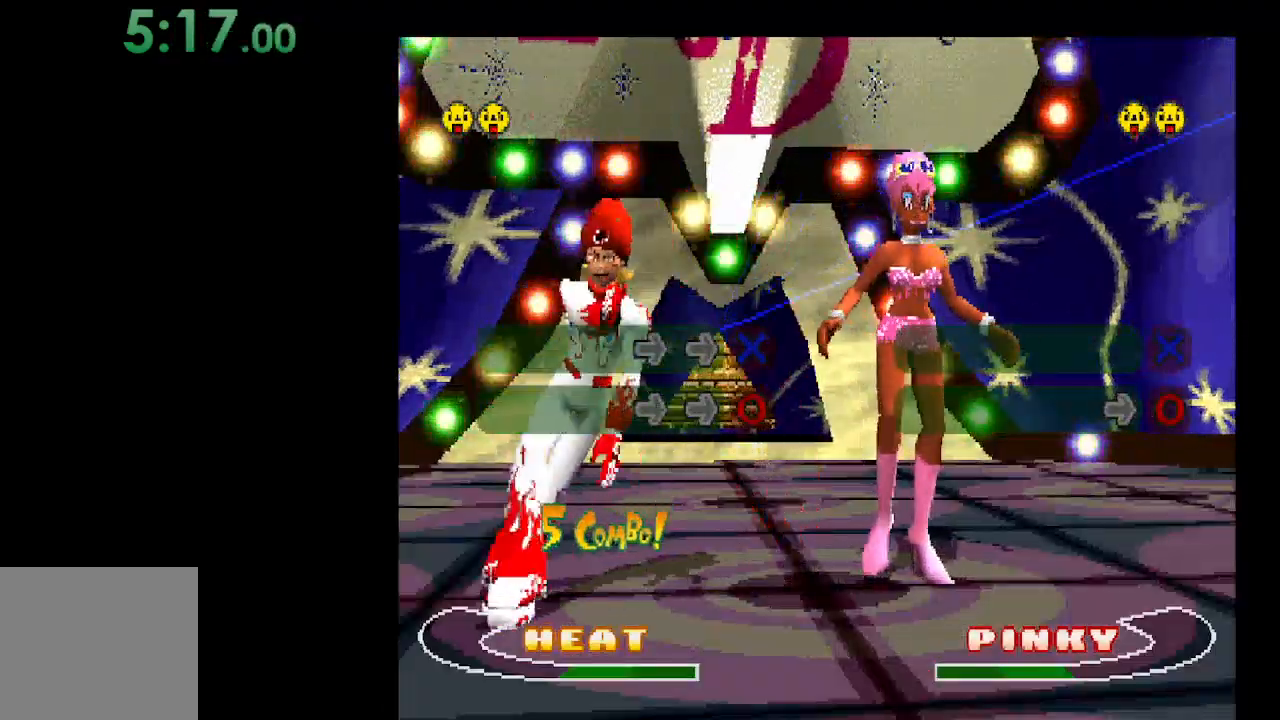
{"buttons": [], "events": [[233, "B", "down"], [367, "B", "up"]]}
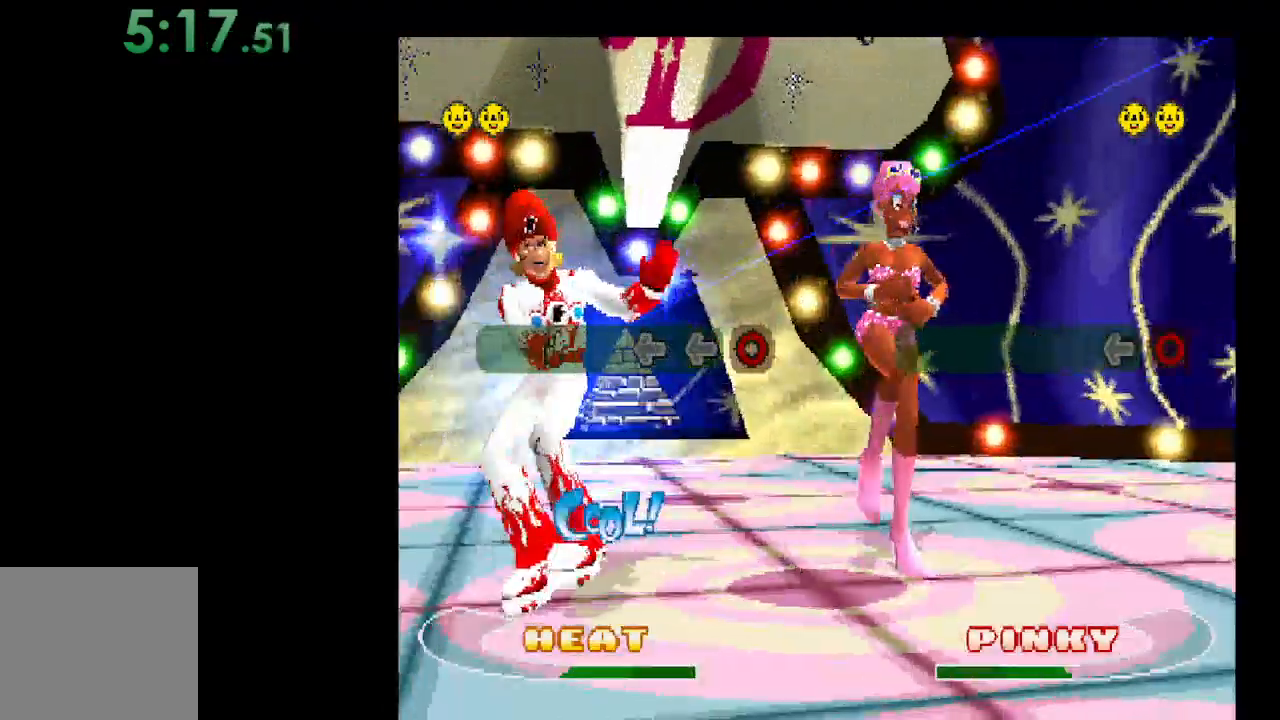
{"buttons": [], "events": [[267, "DPAD_LEFT", "down"], [433, "DPAD_LEFT", "up"]]}
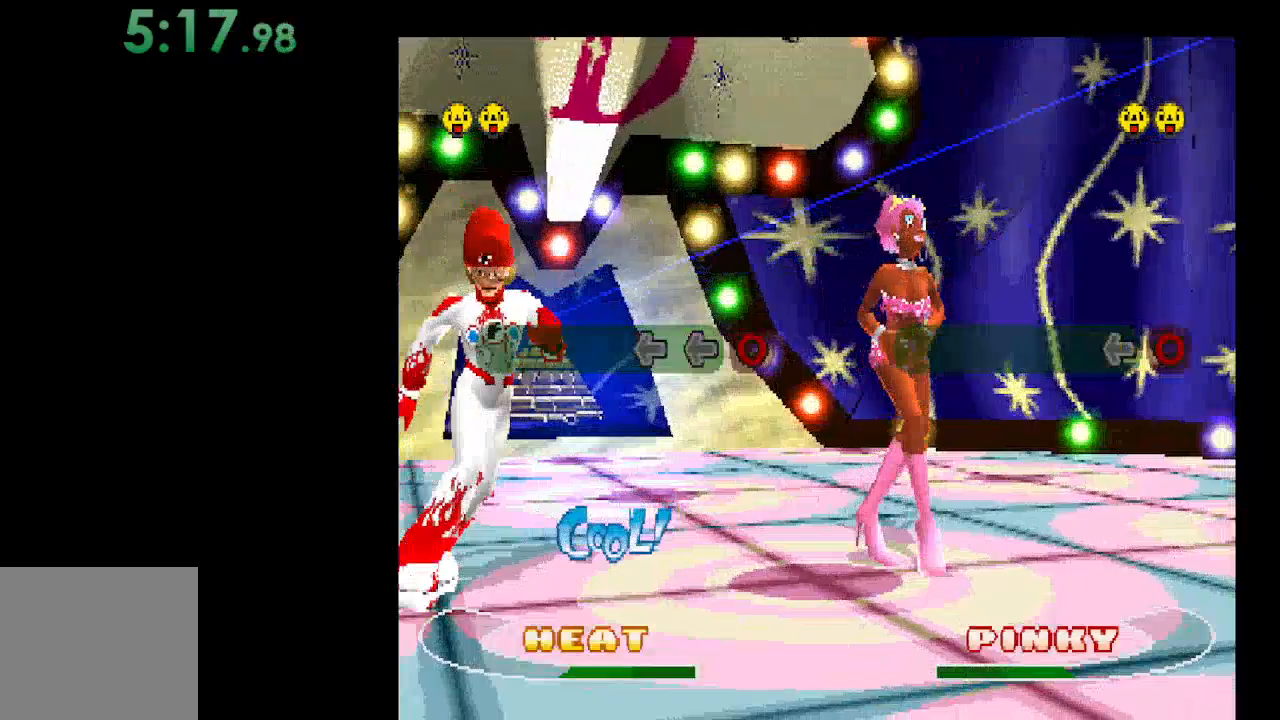
{"buttons": [], "events": [[300, "DPAD_LEFT", "down"], [433, "DPAD_LEFT", "up"]]}
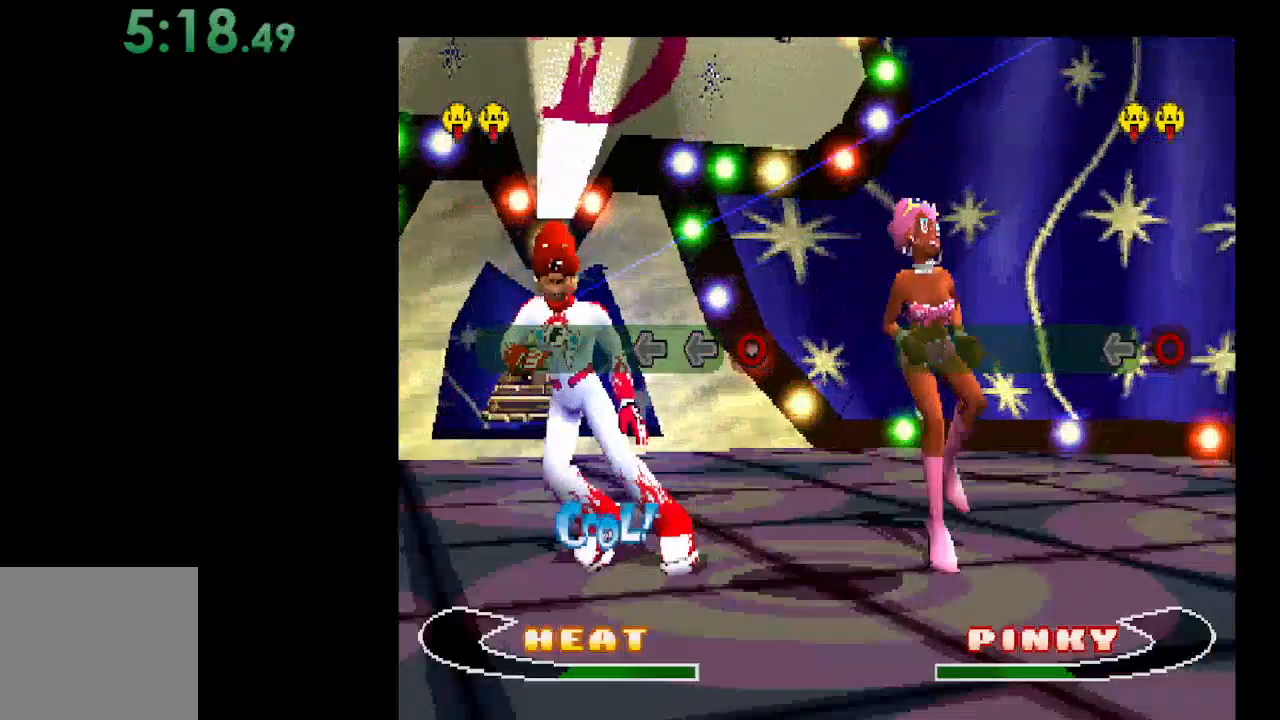
{"buttons": [], "events": []}
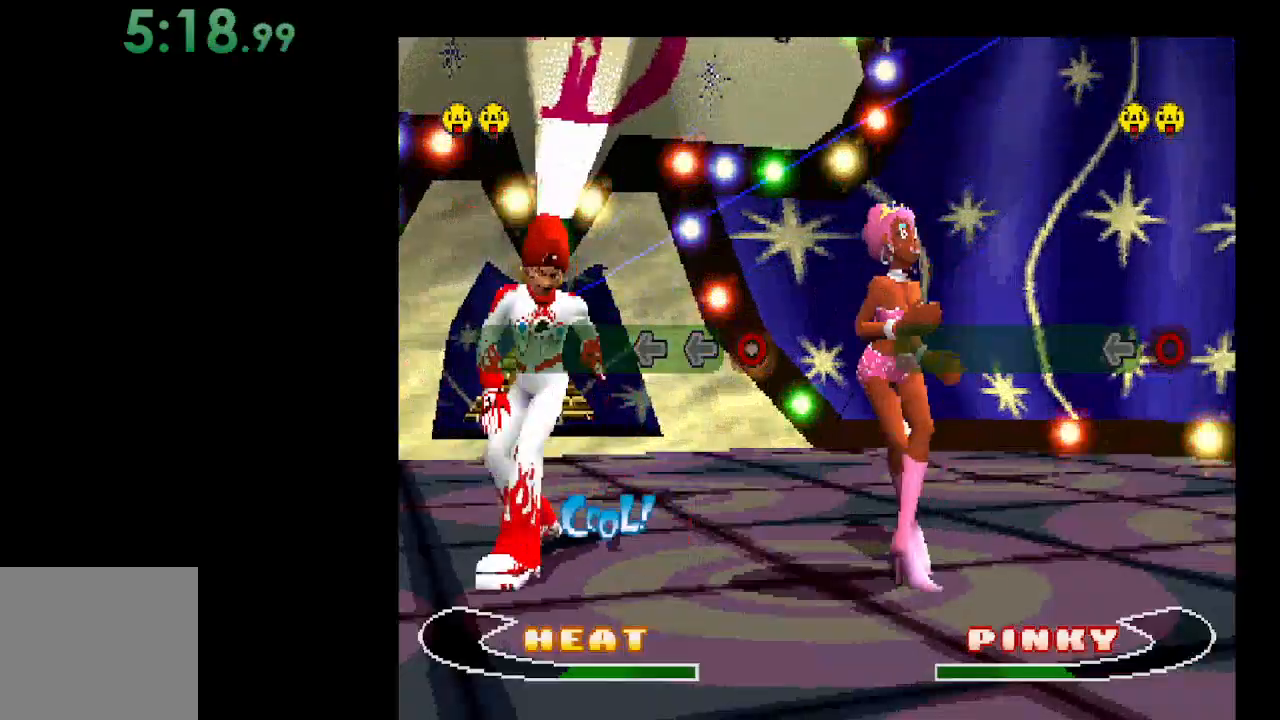
{"buttons": [], "events": [[167, "B", "down"], [300, "B", "up"]]}
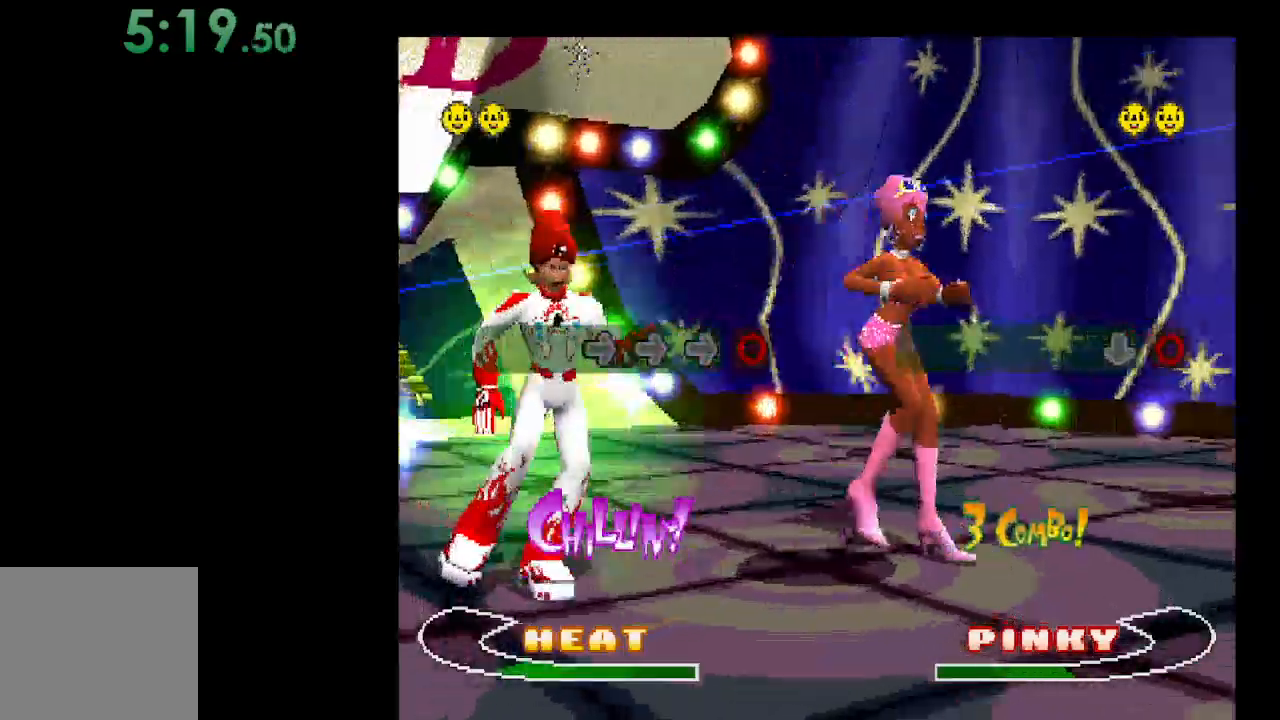
{"buttons": [], "events": [[267, "DPAD_RIGHT", "down"], [367, "DPAD_RIGHT", "up"]]}
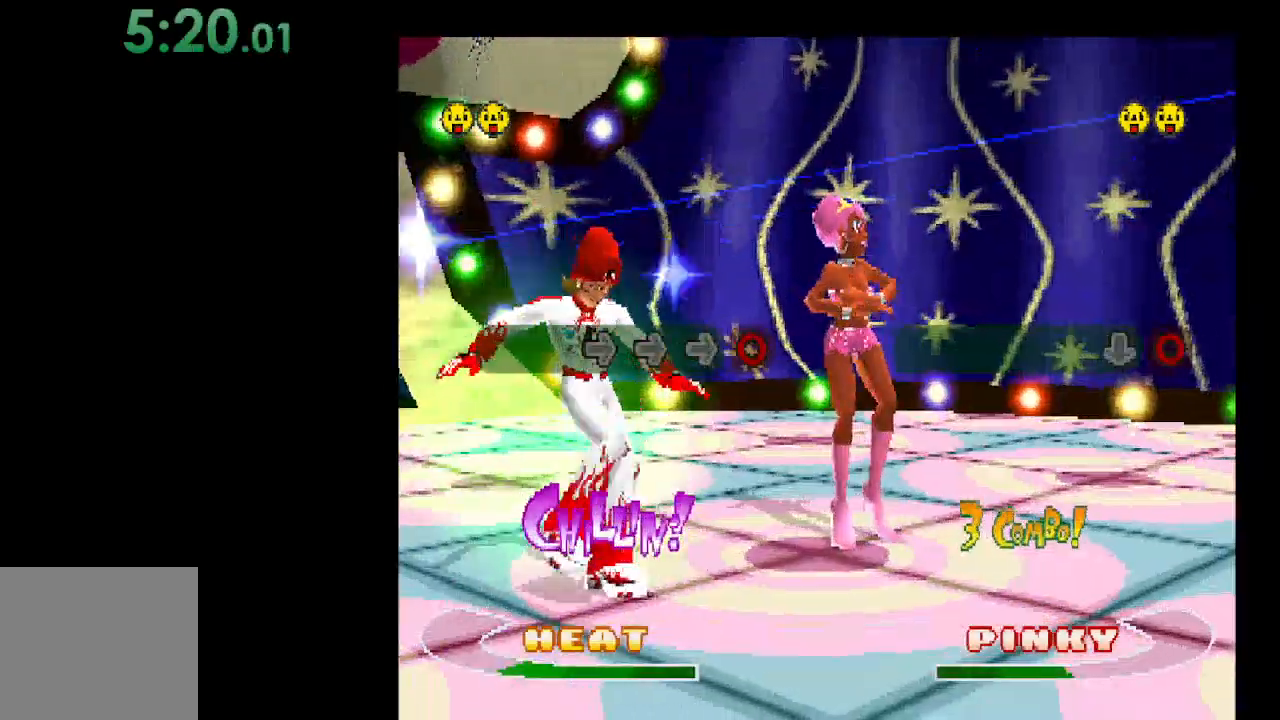
{"buttons": [], "events": [[233, "DPAD_RIGHT", "down"], [400, "DPAD_RIGHT", "up"]]}
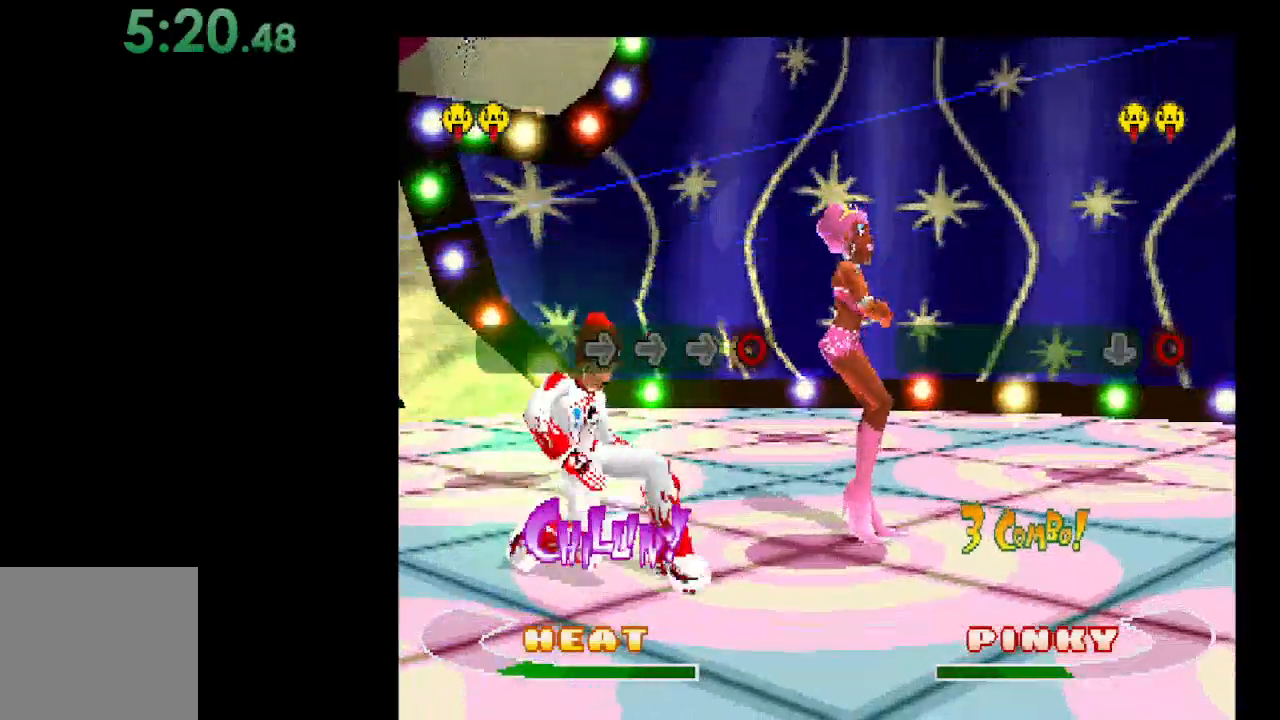
{"buttons": [], "events": [[233, "DPAD_RIGHT", "down"], [367, "DPAD_RIGHT", "up"]]}
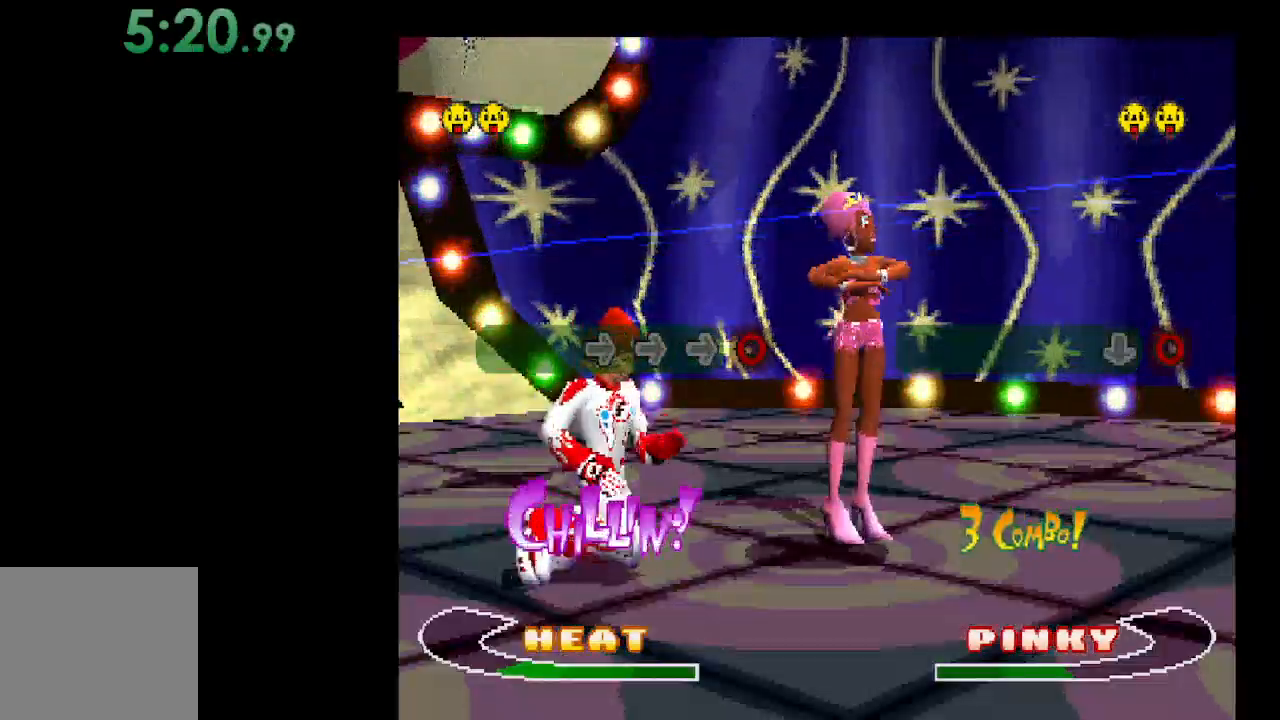
{"buttons": [], "events": [[167, "B", "down"], [333, "B", "up"]]}
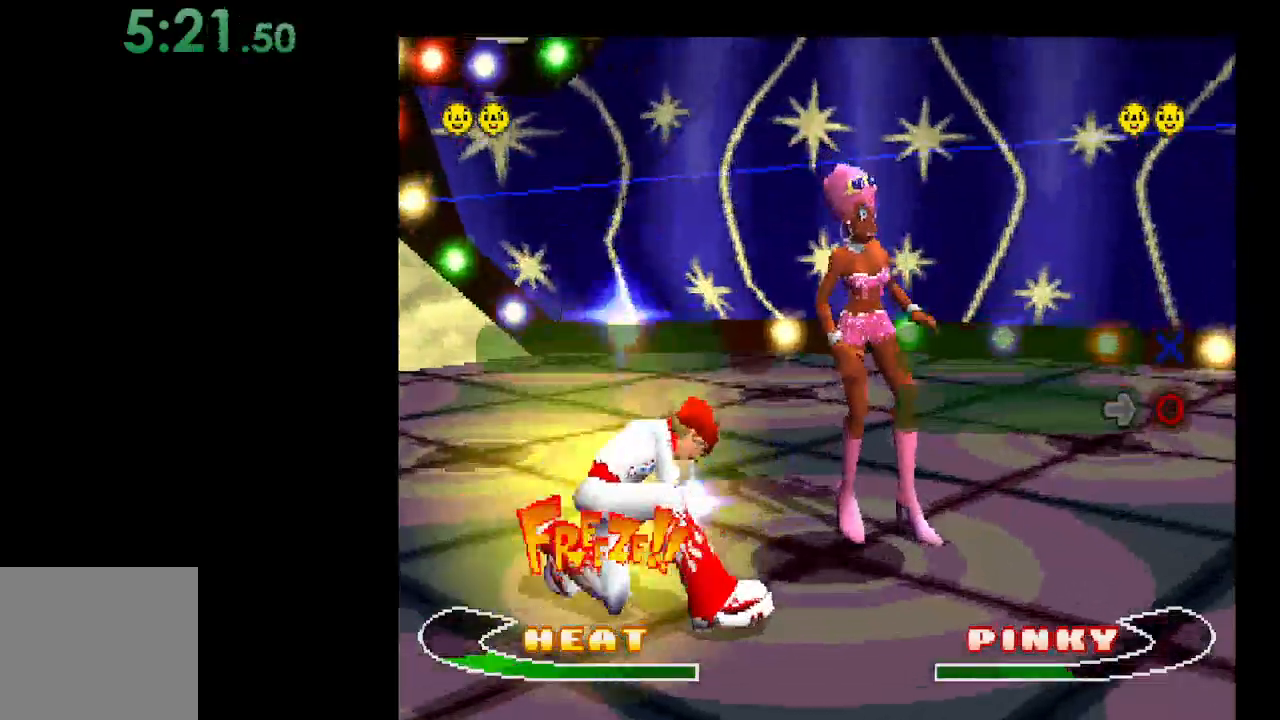
{"buttons": [], "events": []}
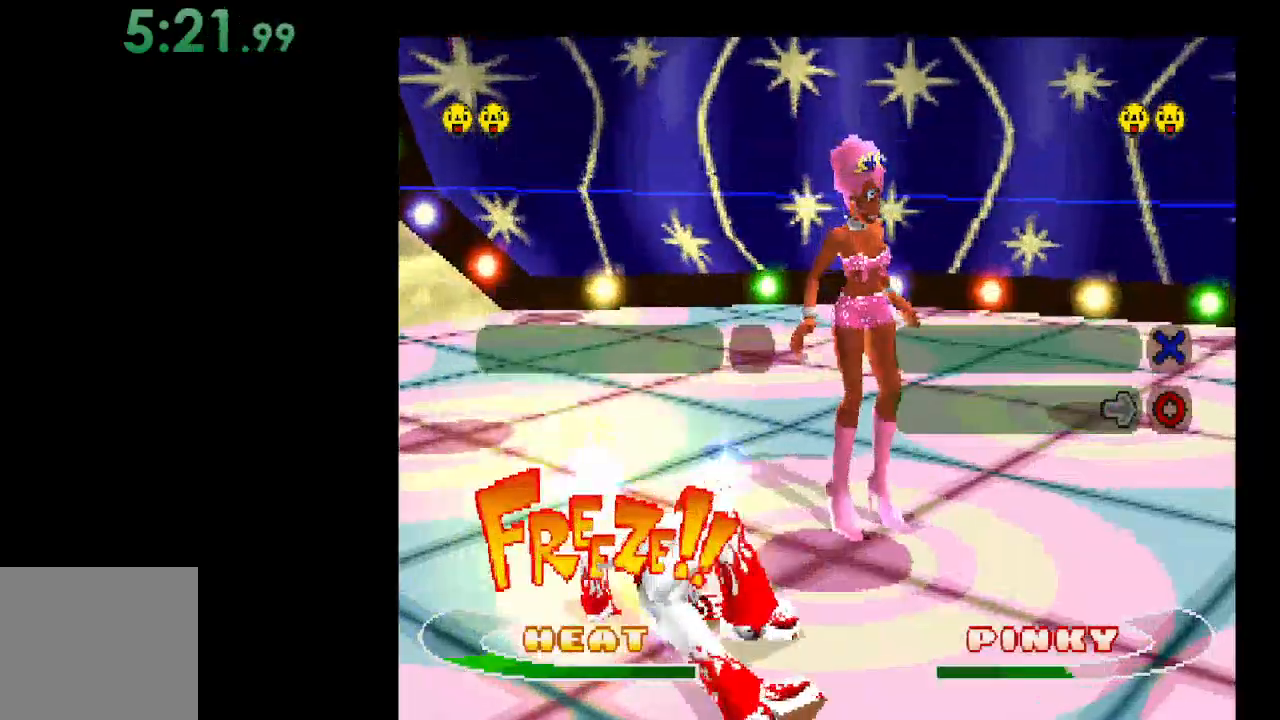
{"buttons": [], "events": []}
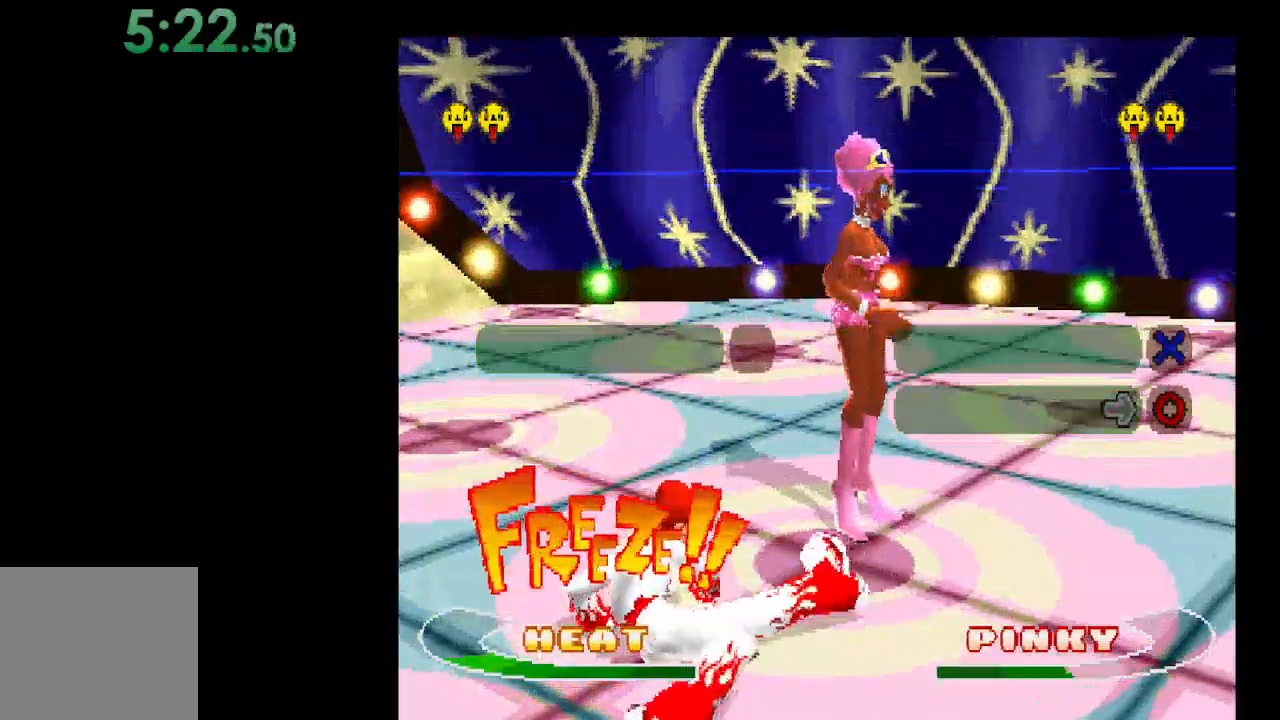
{"buttons": [], "events": []}
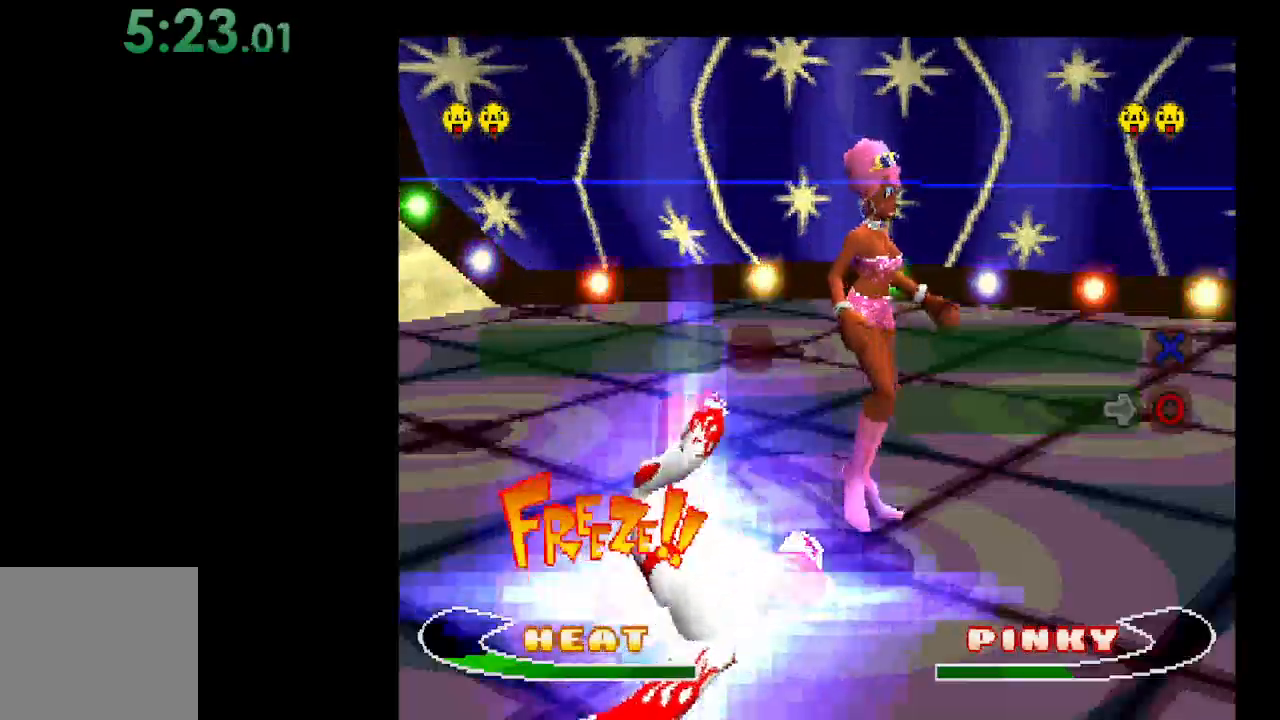
{"buttons": [], "events": []}
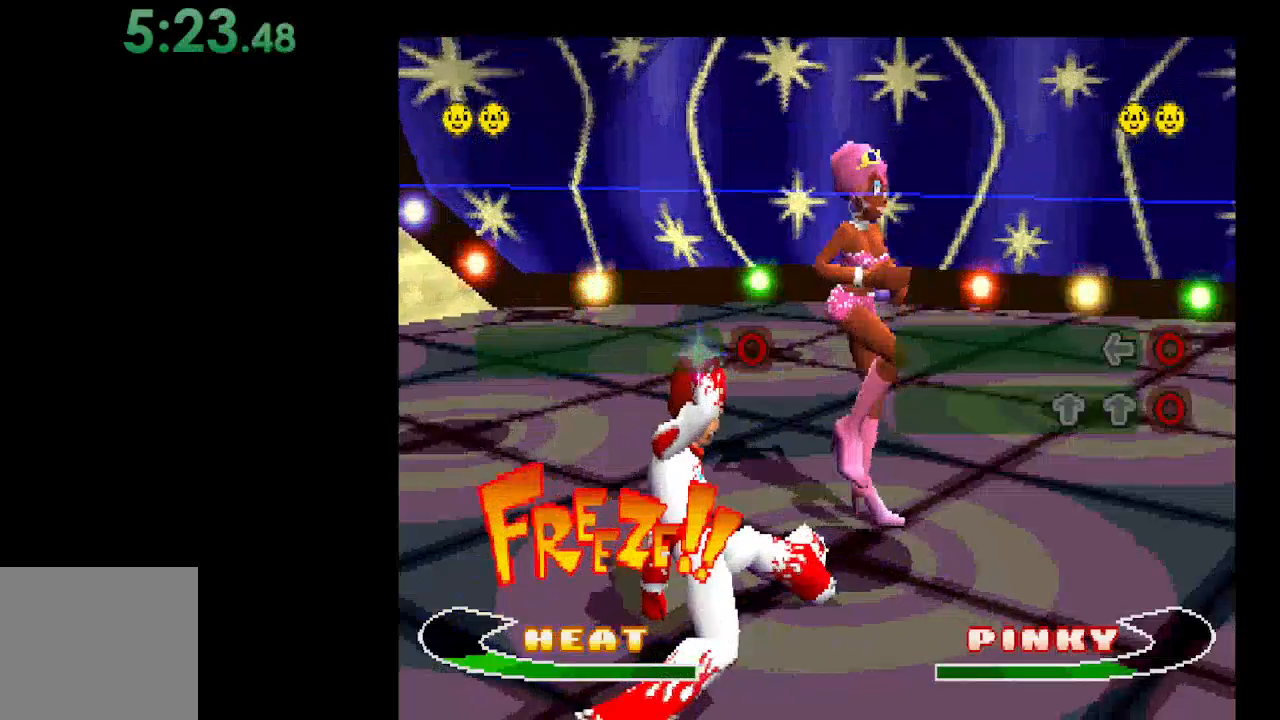
{"buttons": [], "events": []}
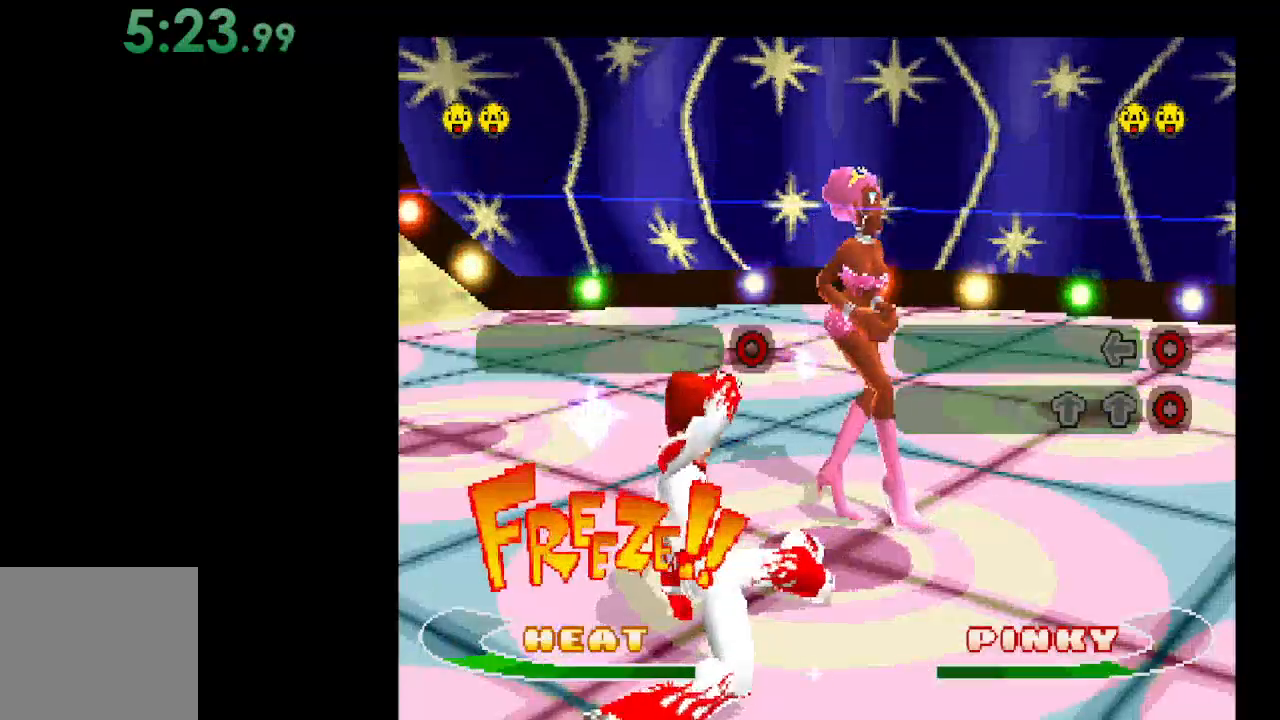
{"buttons": [], "events": []}
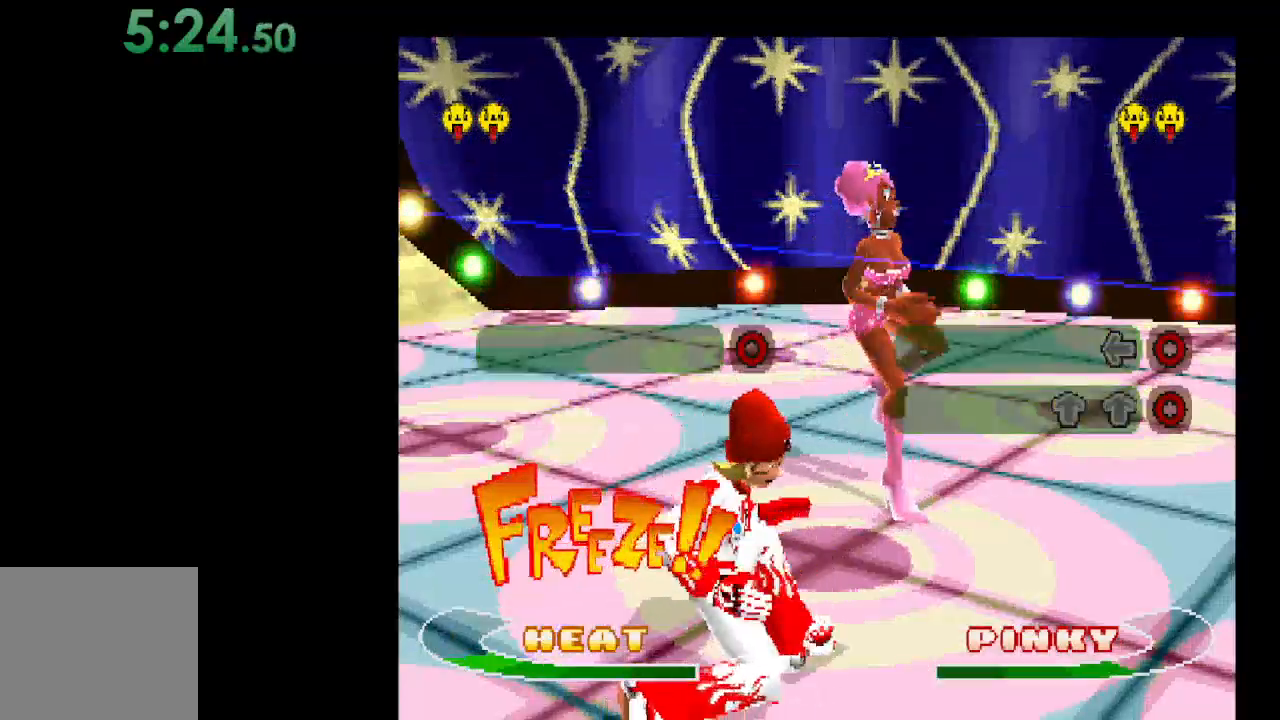
{"buttons": [], "events": []}
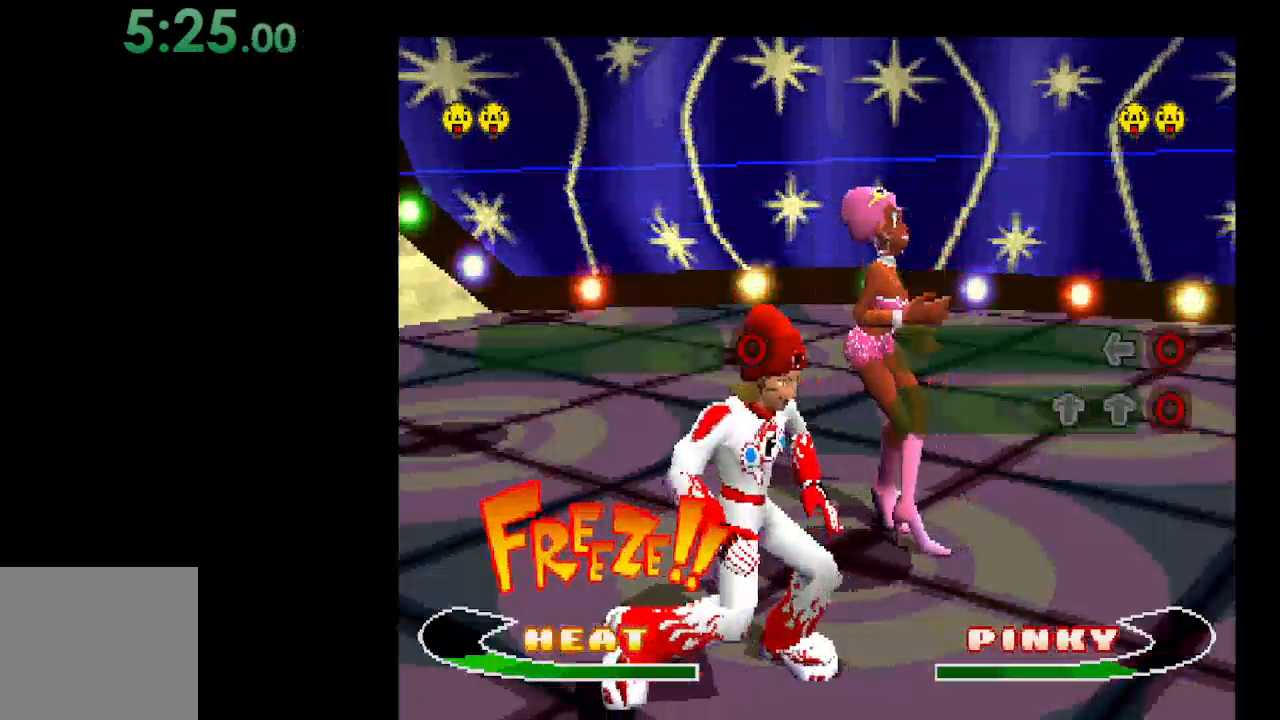
{"buttons": [], "events": [[233, "B", "down"], [333, "B", "up"]]}
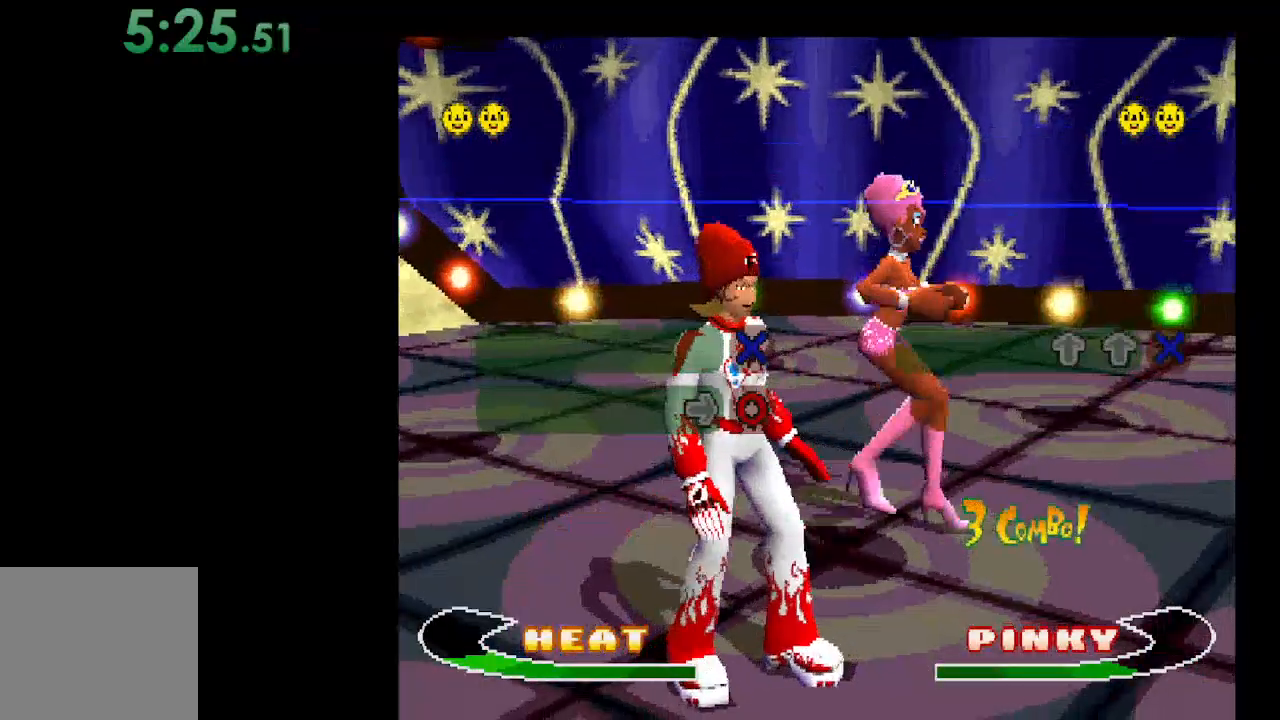
{"buttons": [], "events": [[233, "DPAD_RIGHT", "down"], [367, "DPAD_RIGHT", "up"]]}
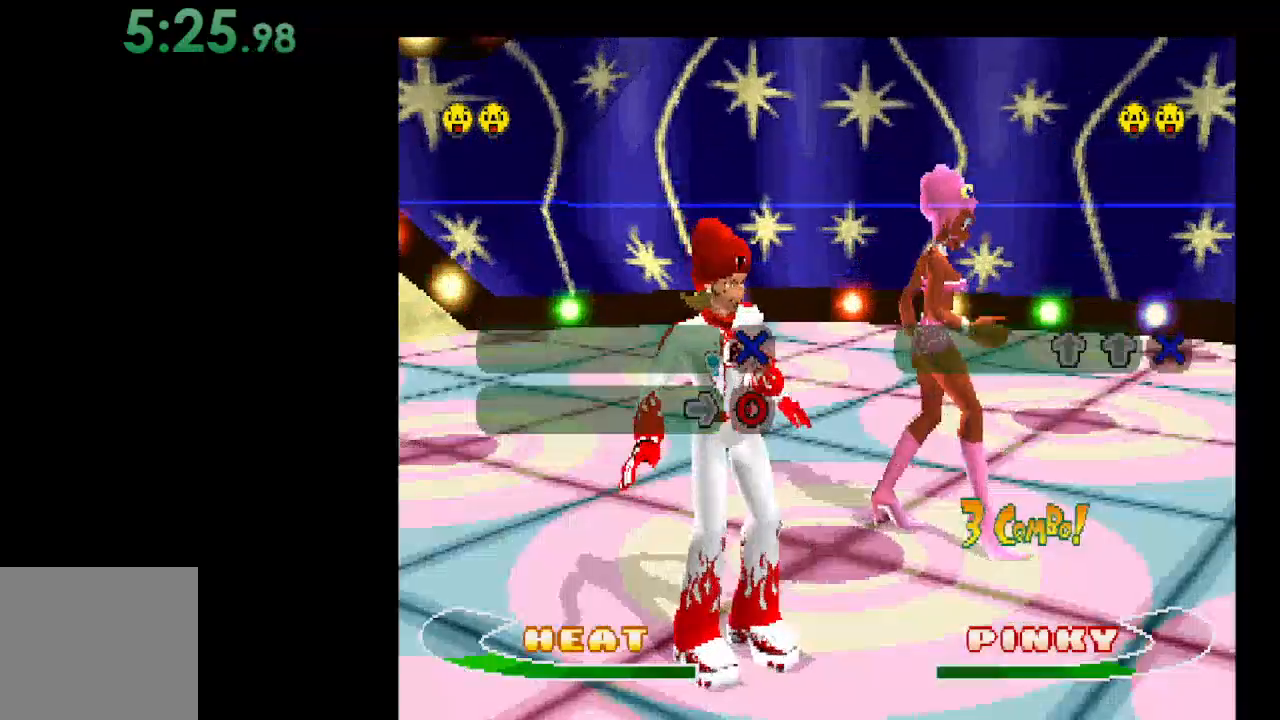
{"buttons": [], "events": []}
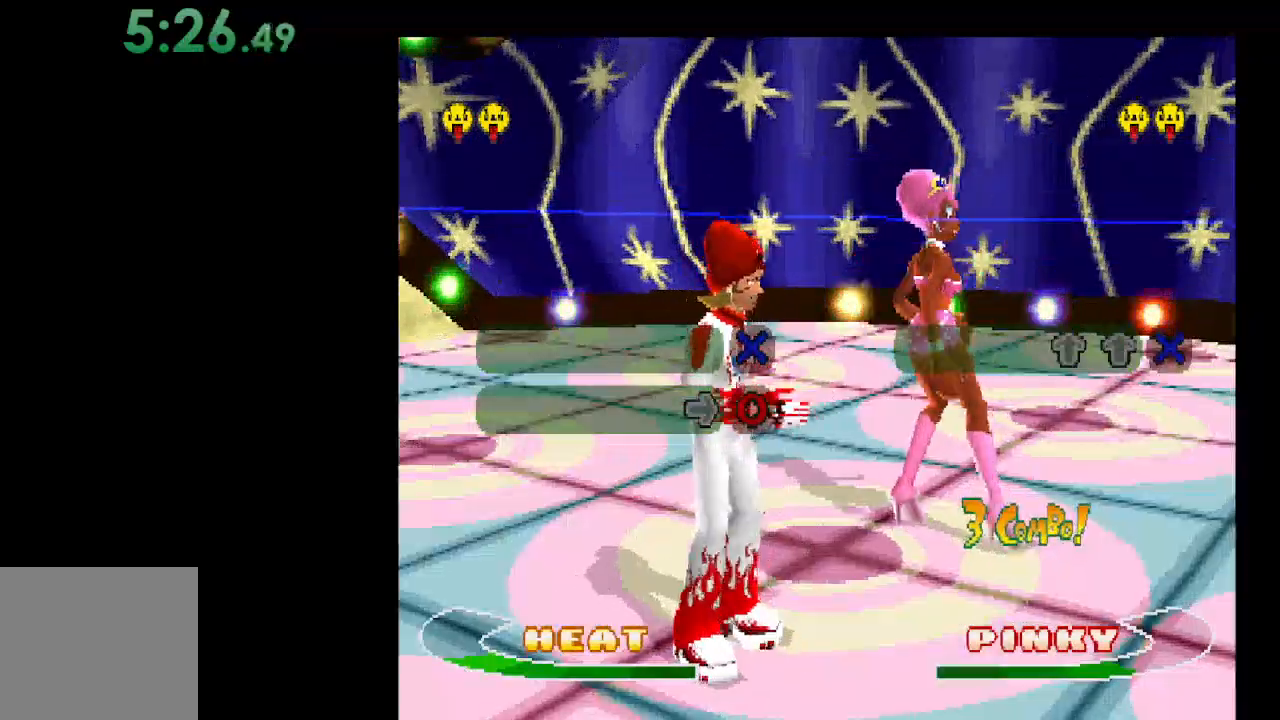
{"buttons": [], "events": []}
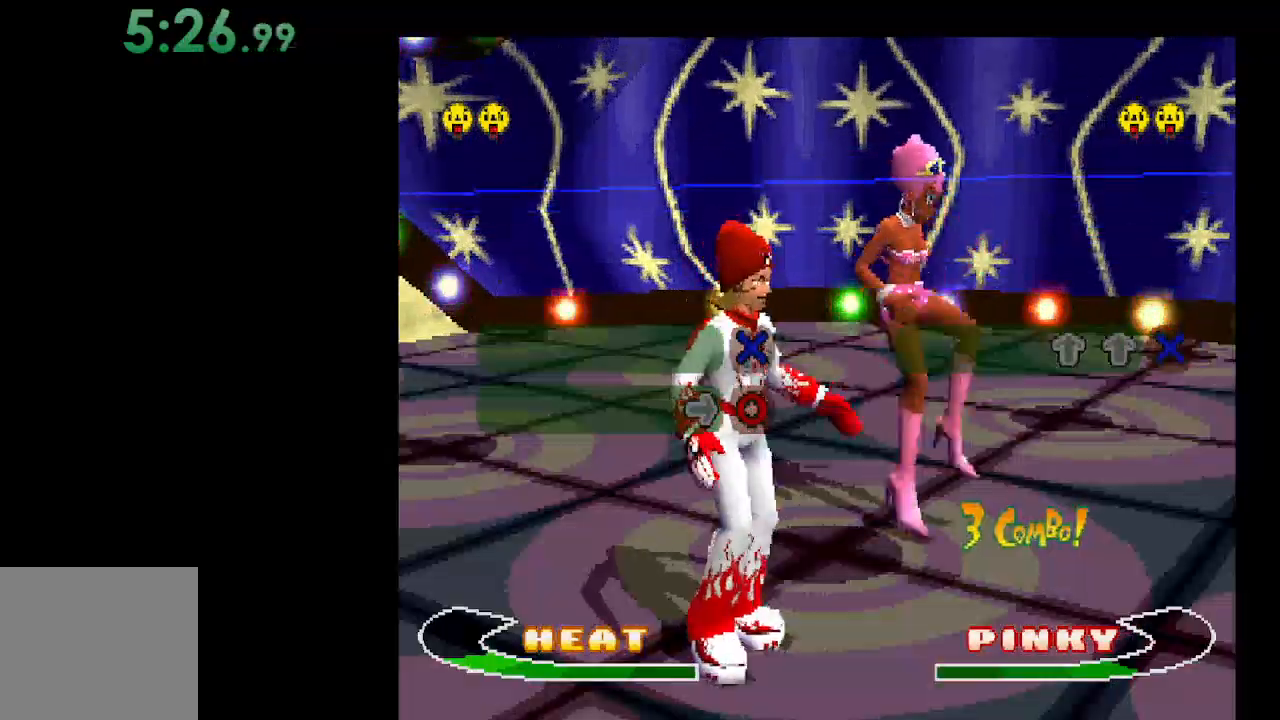
{"buttons": [], "events": [[167, "B", "down"], [300, "B", "up"]]}
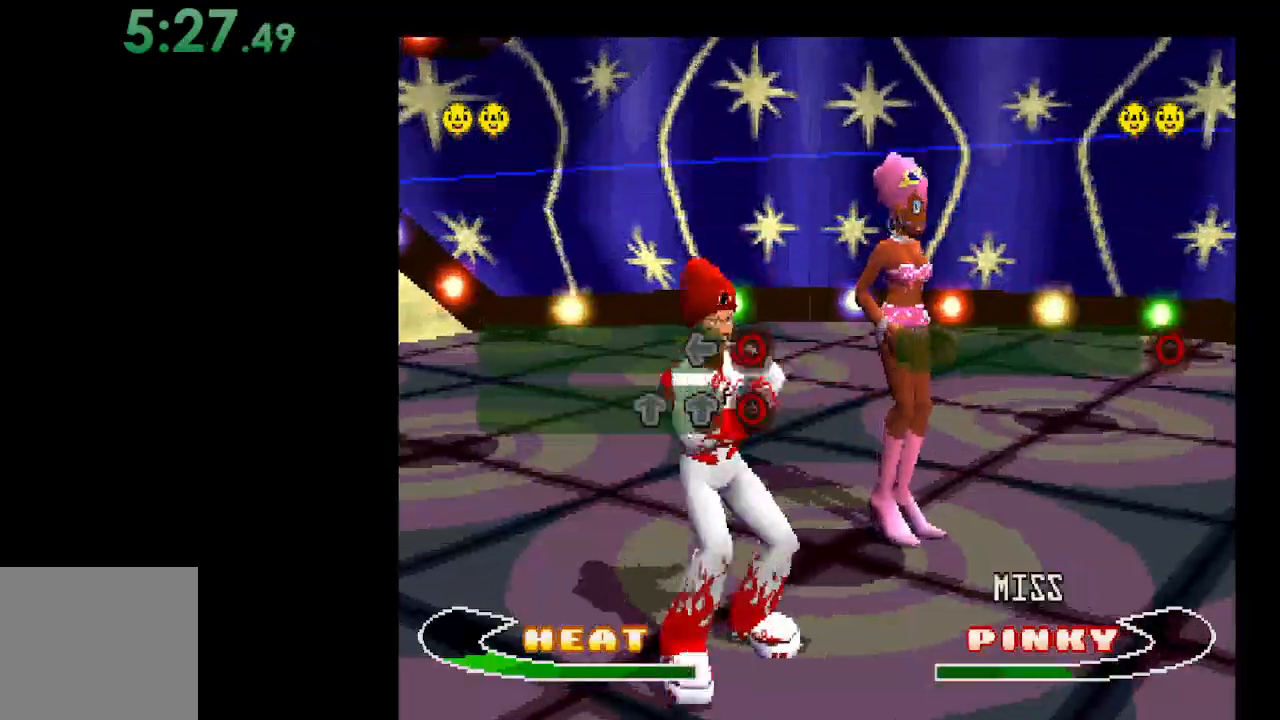
{"buttons": [], "events": [[233, "DPAD_UP", "down"], [367, "DPAD_UP", "up"]]}
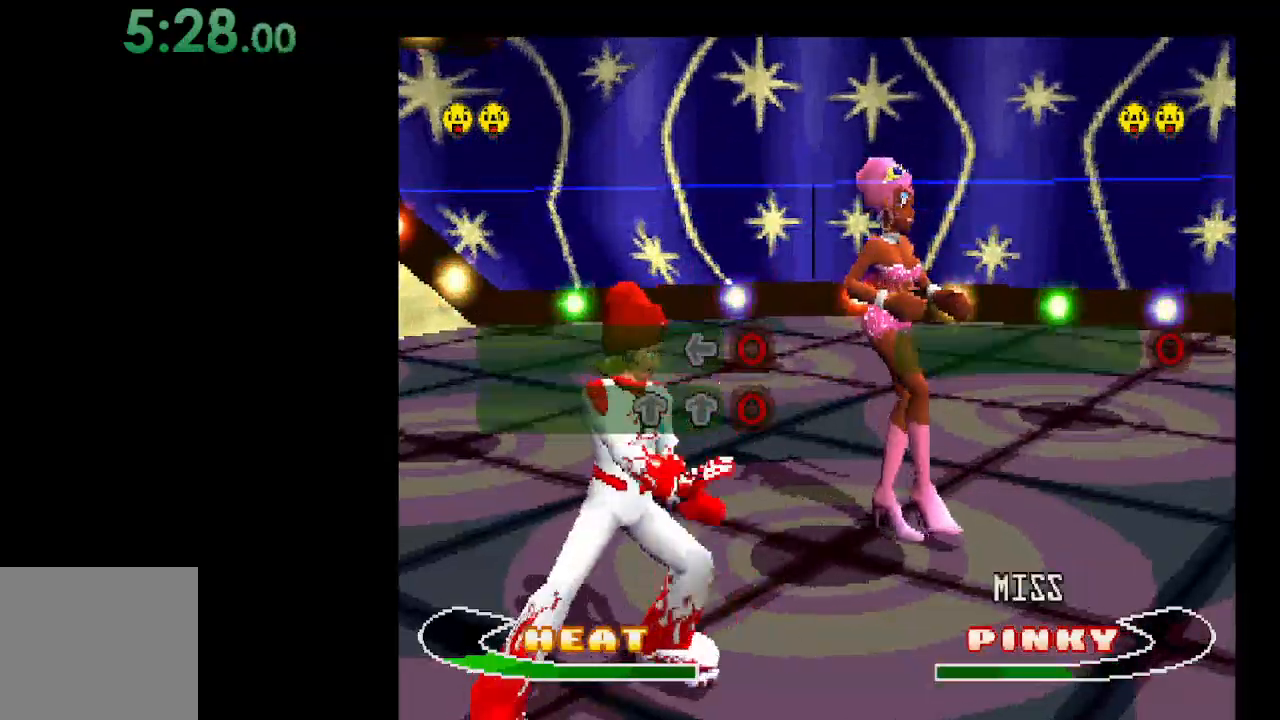
{"buttons": [], "events": [[267, "DPAD_UP", "down"], [367, "DPAD_UP", "up"]]}